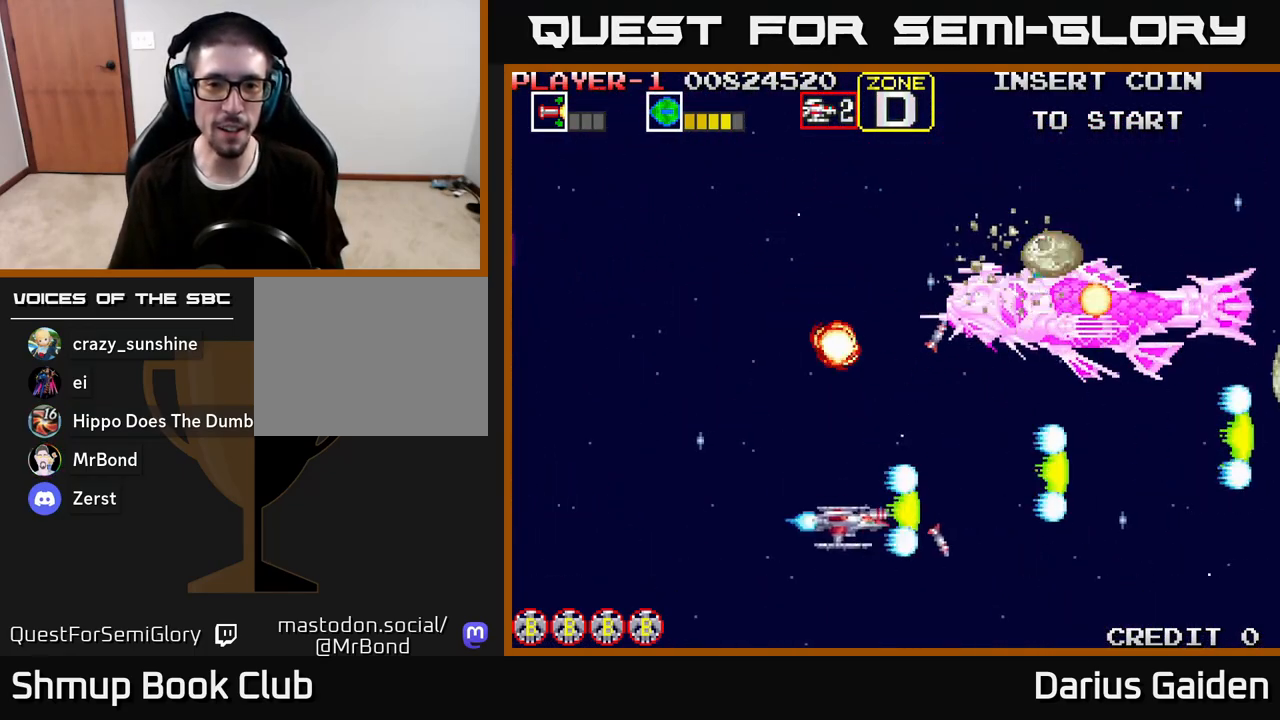
Gameplay with a controller (Xbox layout); each line is a JSON object with the inputs held at the frame after it. "events" lists button and stick changes between this image and that frame as [ms after this image, input, new state], when the widget could be followed in between.
{"buttons": ["R2", "DPAD_DOWN", "DPAD_LEFT"], "left_stick": "center", "right_stick": "center", "events": [[17, "DPAD_DOWN", "up"], [283, "DPAD_RIGHT", "up"], [283, "DPAD_UP", "down"], [317, "DPAD_LEFT", "down"], [333, "DPAD_UP", "up"], [467, "DPAD_DOWN", "down"]]}
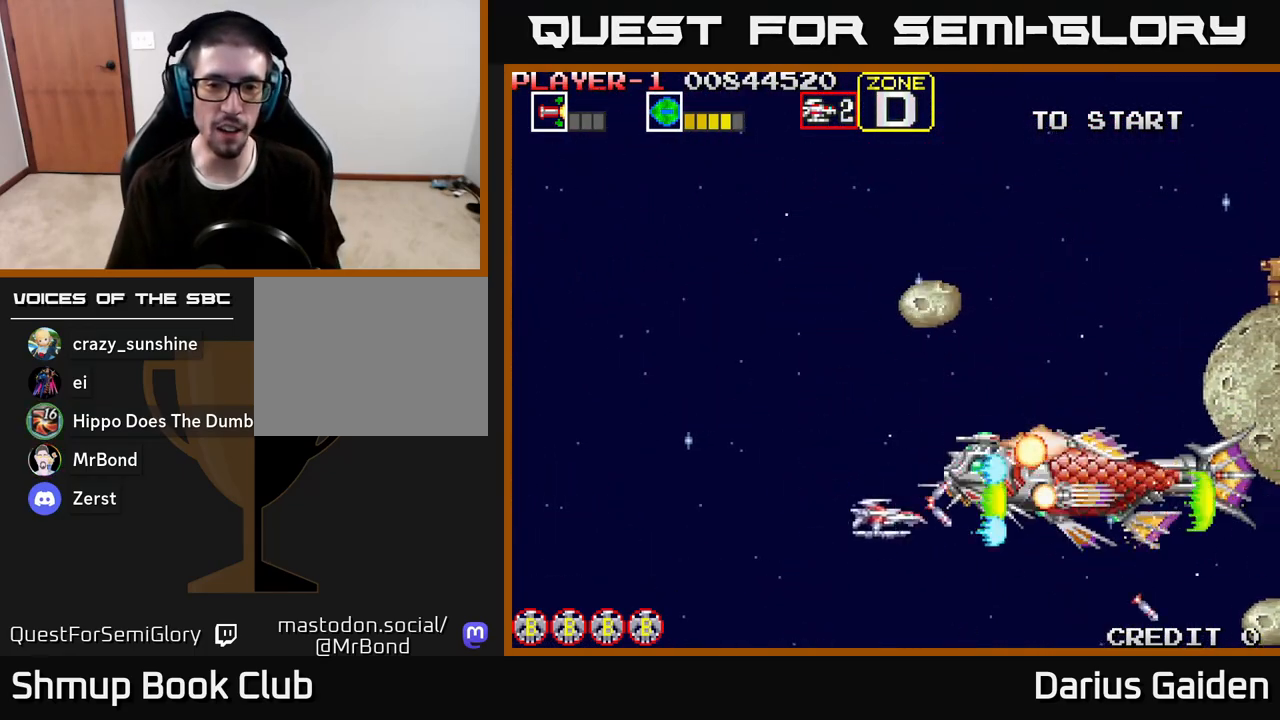
{"buttons": ["R2", "DPAD_UP", "DPAD_LEFT"], "left_stick": "center", "right_stick": "center", "events": [[117, "DPAD_DOWN", "up"], [200, "DPAD_UP", "down"], [300, "DPAD_UP", "up"], [500, "DPAD_UP", "down"]]}
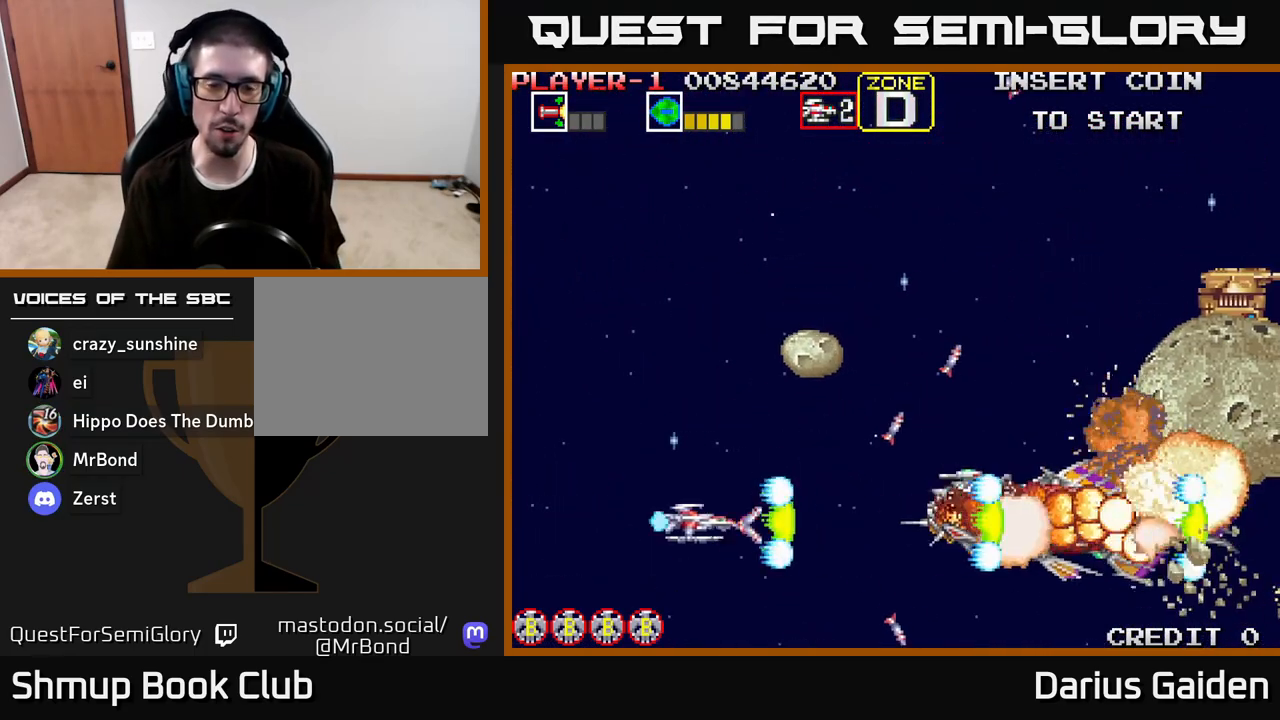
{"buttons": ["R2", "DPAD_UP"], "left_stick": "center", "right_stick": "center", "events": [[433, "DPAD_LEFT", "up"]]}
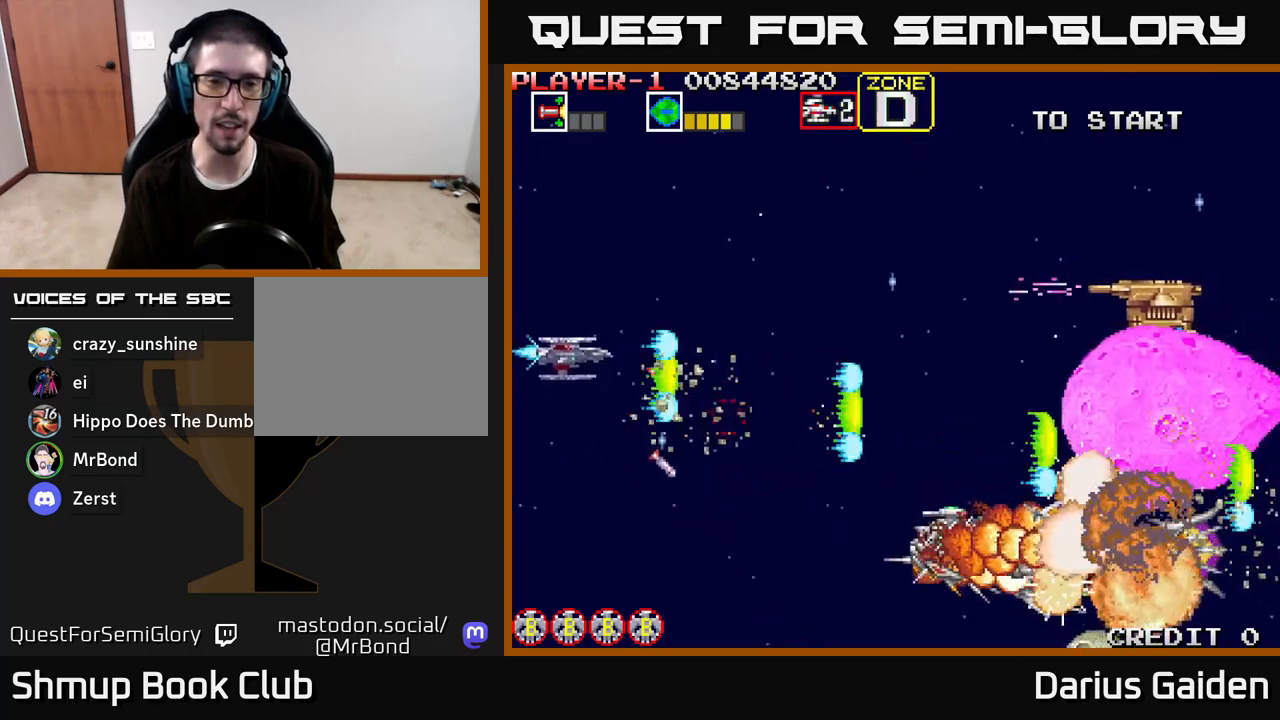
{"buttons": ["R2", "DPAD_DOWN", "DPAD_RIGHT"], "left_stick": "center", "right_stick": "center", "events": [[167, "DPAD_RIGHT", "down"], [200, "DPAD_UP", "up"], [233, "DPAD_DOWN", "down"], [233, "DPAD_RIGHT", "up"], [483, "DPAD_RIGHT", "down"]]}
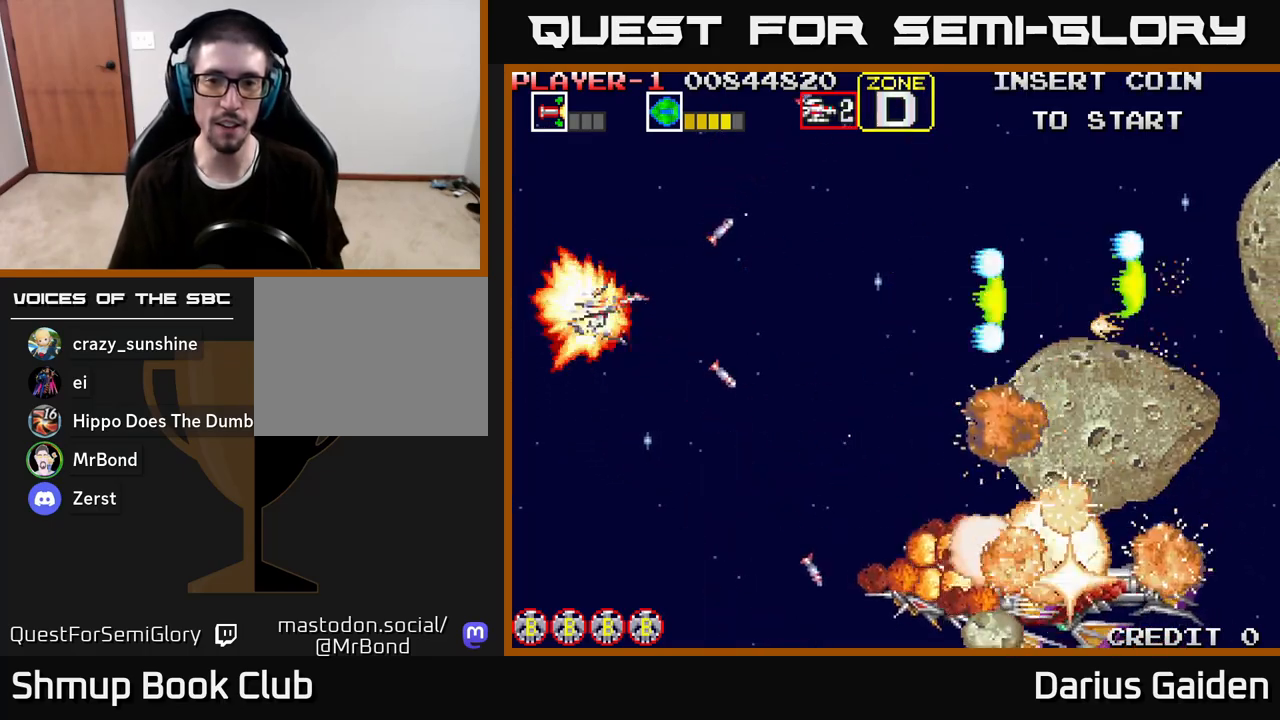
{"buttons": ["DPAD_DOWN"], "left_stick": "center", "right_stick": "center", "events": [[267, "DPAD_DOWN", "up"], [300, "DPAD_RIGHT", "up"], [467, "R2", "up"], [483, "DPAD_DOWN", "down"]]}
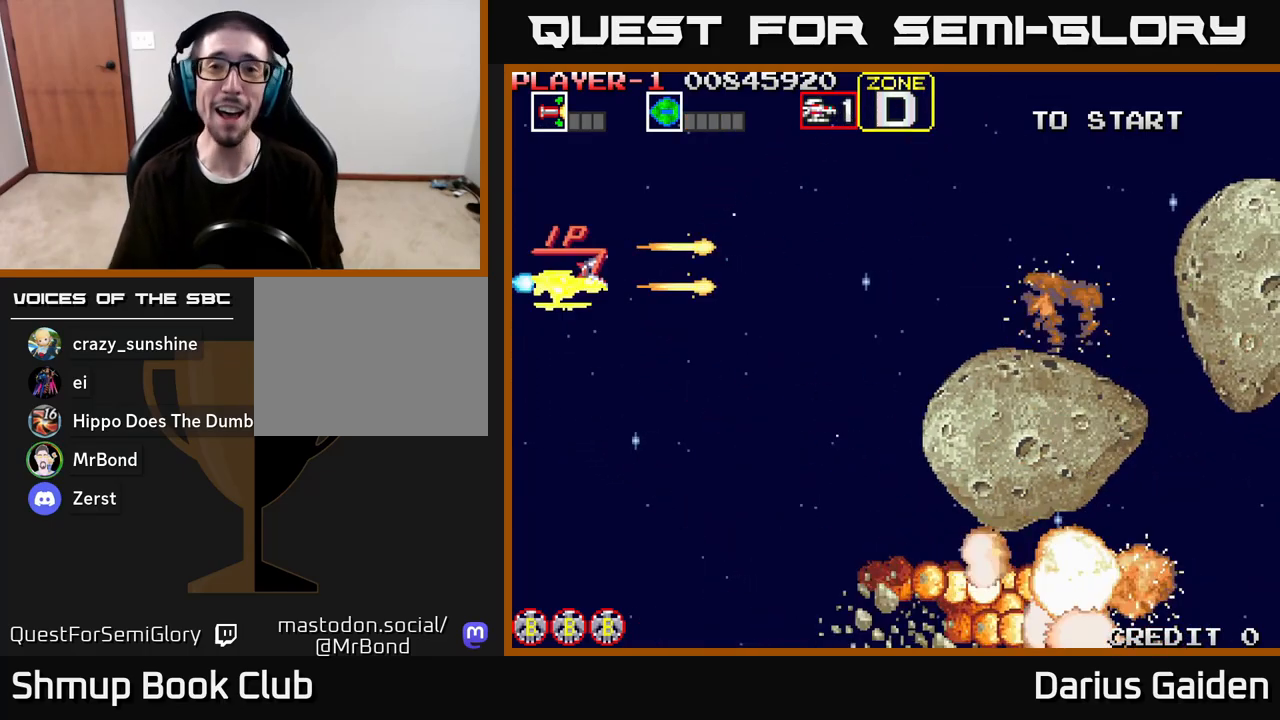
{"buttons": ["R2", "DPAD_DOWN"], "left_stick": "center", "right_stick": "center", "events": [[17, "DPAD_RIGHT", "down"], [67, "R2", "down"], [83, "DPAD_DOWN", "up"], [233, "DPAD_DOWN", "down"], [483, "DPAD_RIGHT", "up"]]}
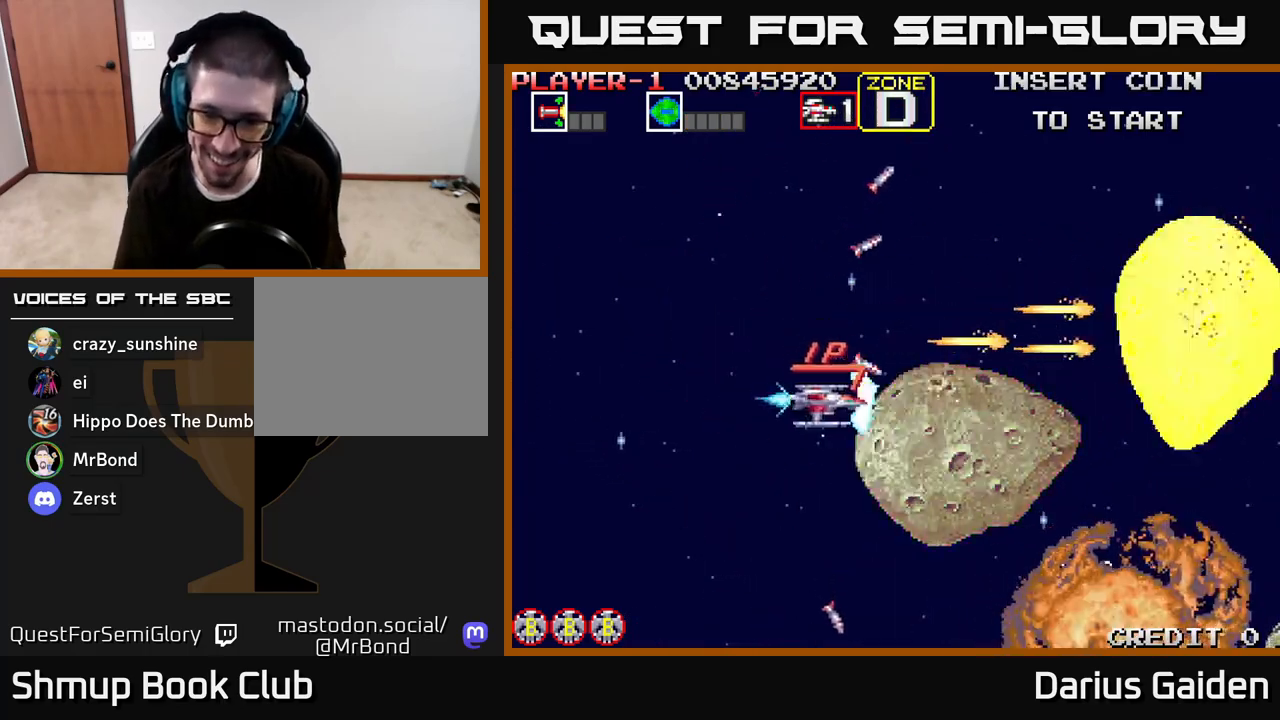
{"buttons": ["R2", "DPAD_UP", "DPAD_LEFT"], "left_stick": "center", "right_stick": "center", "events": [[50, "DPAD_LEFT", "down"], [233, "DPAD_DOWN", "up"], [333, "DPAD_UP", "down"]]}
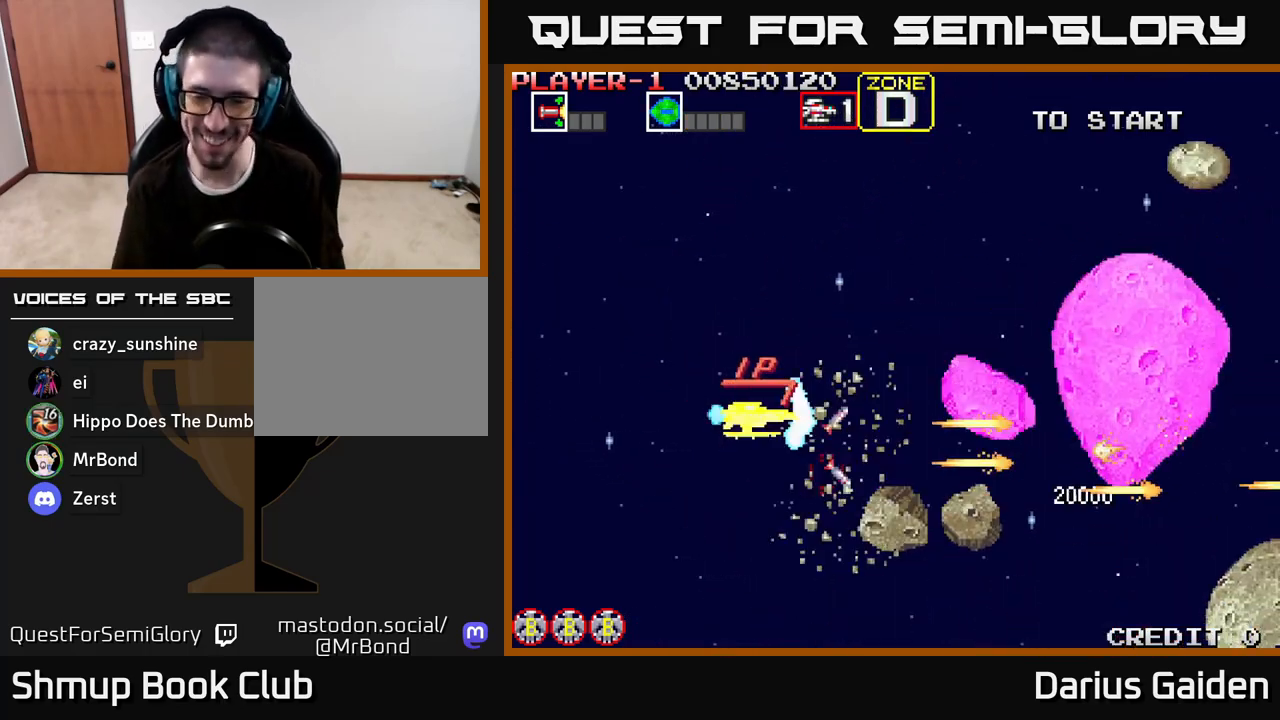
{"buttons": ["R2"], "left_stick": "center", "right_stick": "center", "events": [[83, "DPAD_LEFT", "up"], [283, "DPAD_LEFT", "down"], [417, "DPAD_UP", "up"], [483, "DPAD_LEFT", "up"]]}
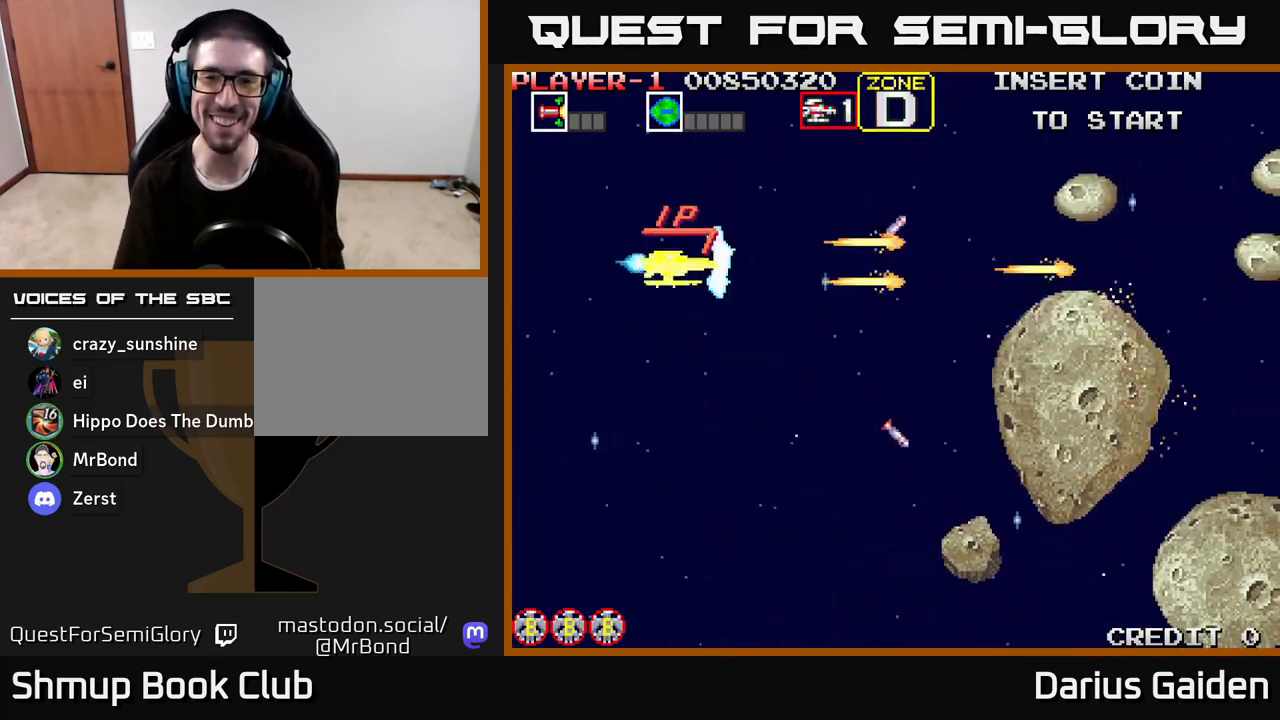
{"buttons": ["R2", "DPAD_DOWN"], "left_stick": "center", "right_stick": "center", "events": [[83, "DPAD_UP", "down"], [317, "DPAD_UP", "up"], [367, "DPAD_DOWN", "down"]]}
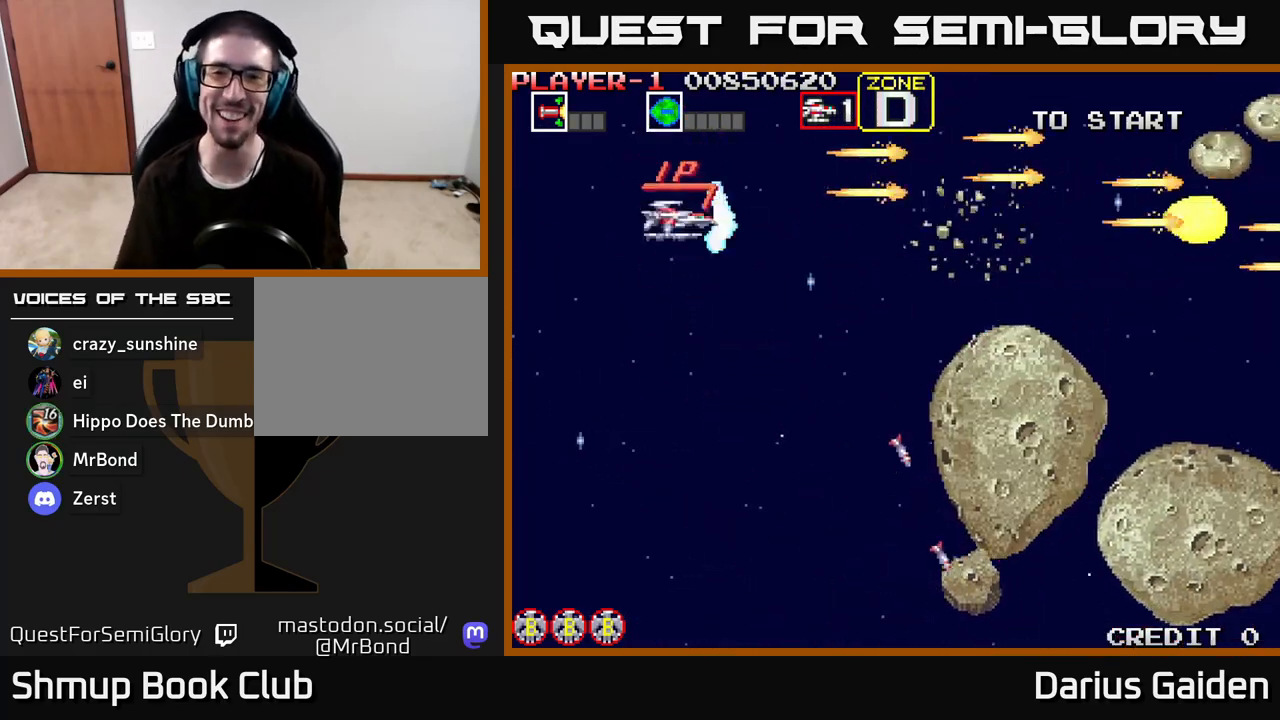
{"buttons": ["R2", "DPAD_DOWN"], "left_stick": "center", "right_stick": "center", "events": []}
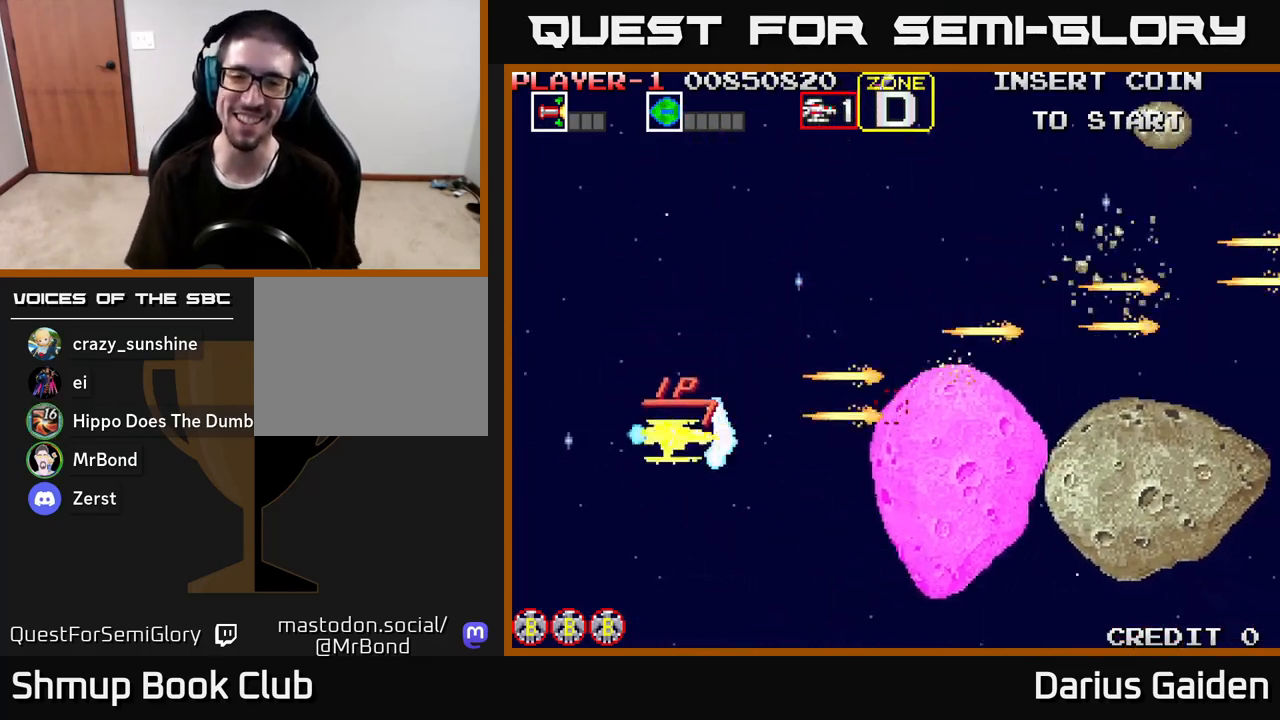
{"buttons": ["R2", "DPAD_UP"], "left_stick": "center", "right_stick": "center", "events": [[417, "DPAD_DOWN", "up"], [450, "DPAD_UP", "down"]]}
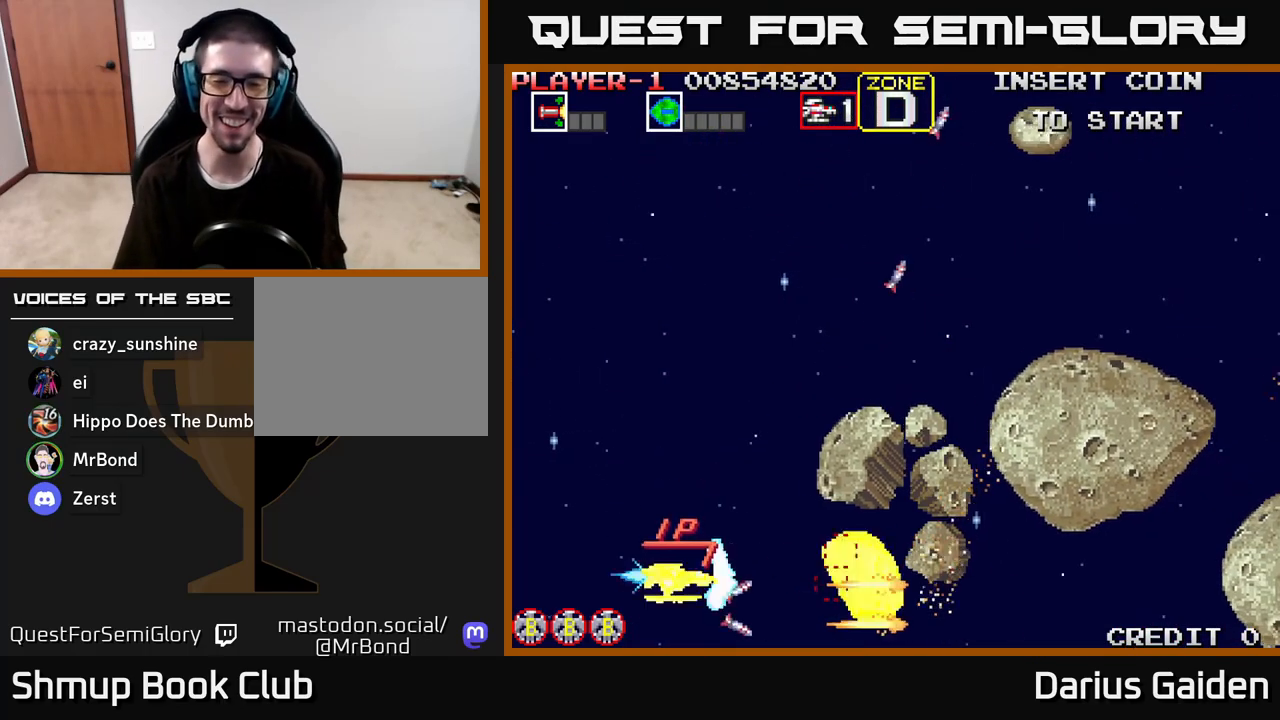
{"buttons": ["R2", "DPAD_UP", "DPAD_LEFT"], "left_stick": "center", "right_stick": "center", "events": [[500, "DPAD_LEFT", "down"]]}
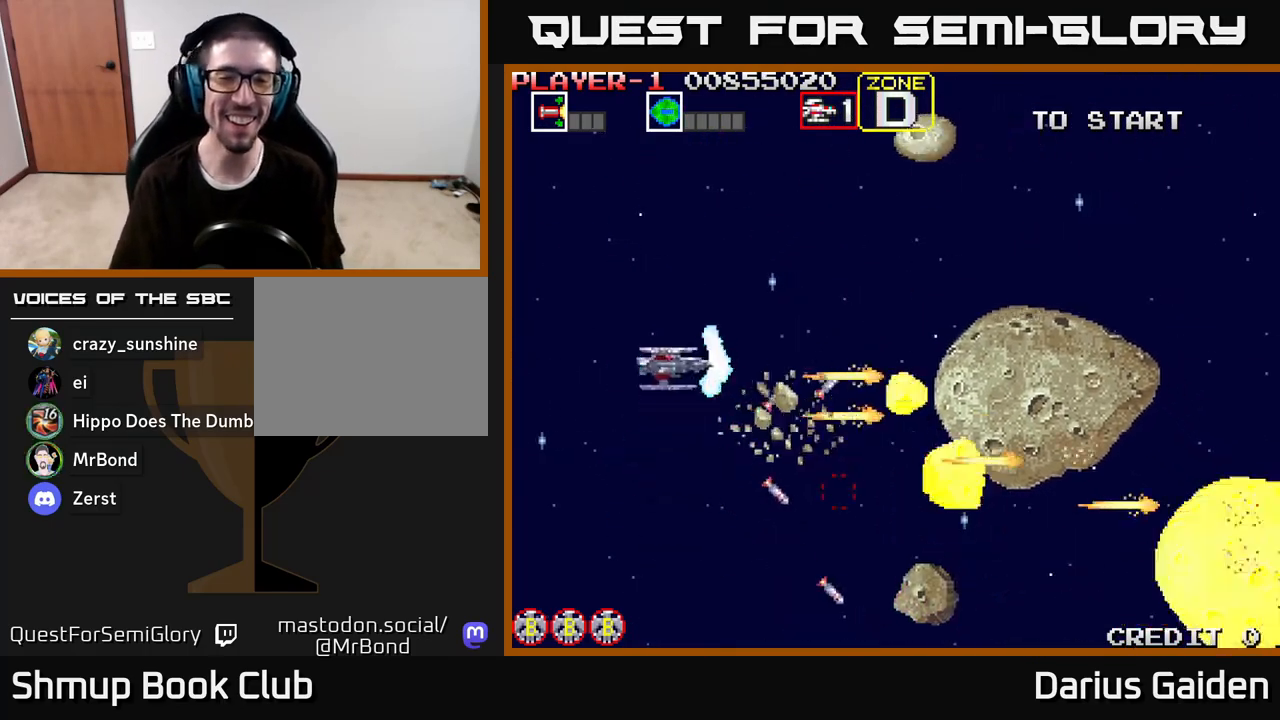
{"buttons": ["R2", "DPAD_UP"], "left_stick": "center", "right_stick": "center", "events": [[217, "DPAD_LEFT", "up"]]}
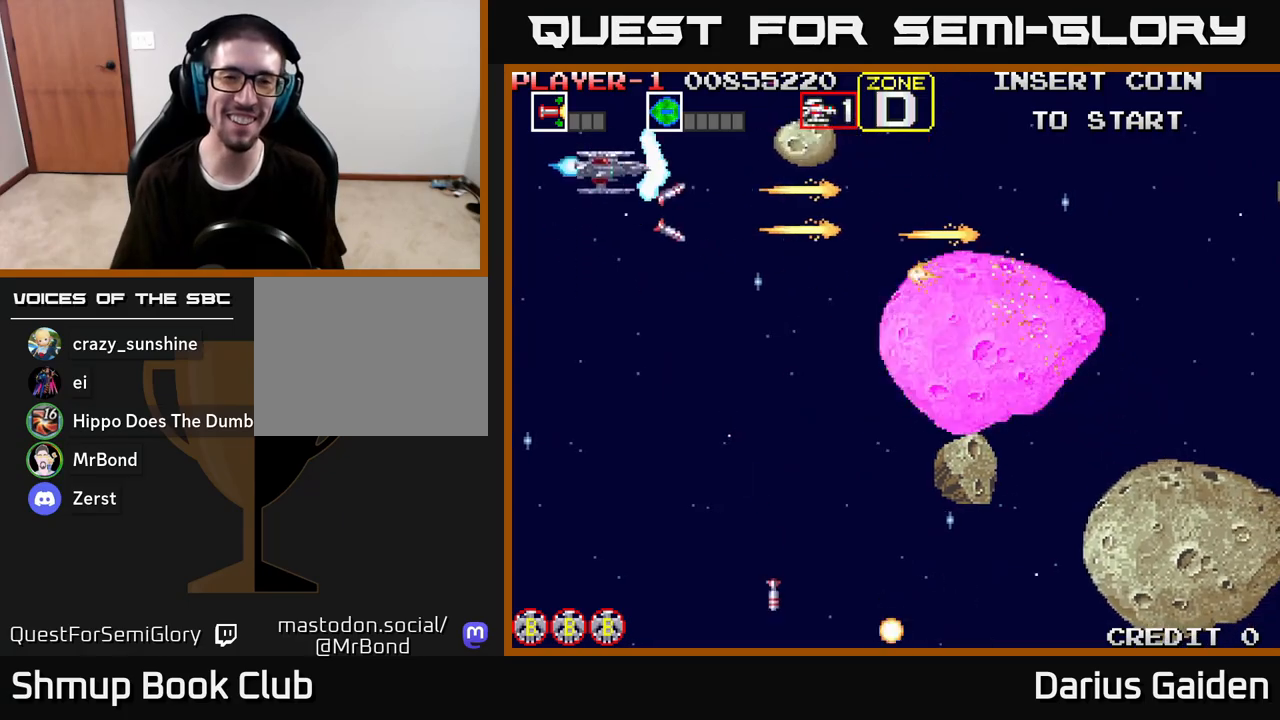
{"buttons": ["R2", "DPAD_DOWN", "DPAD_RIGHT"], "left_stick": "center", "right_stick": "center", "events": [[133, "DPAD_LEFT", "down"], [150, "DPAD_UP", "up"], [183, "DPAD_LEFT", "up"], [217, "DPAD_DOWN", "down"], [383, "DPAD_RIGHT", "down"]]}
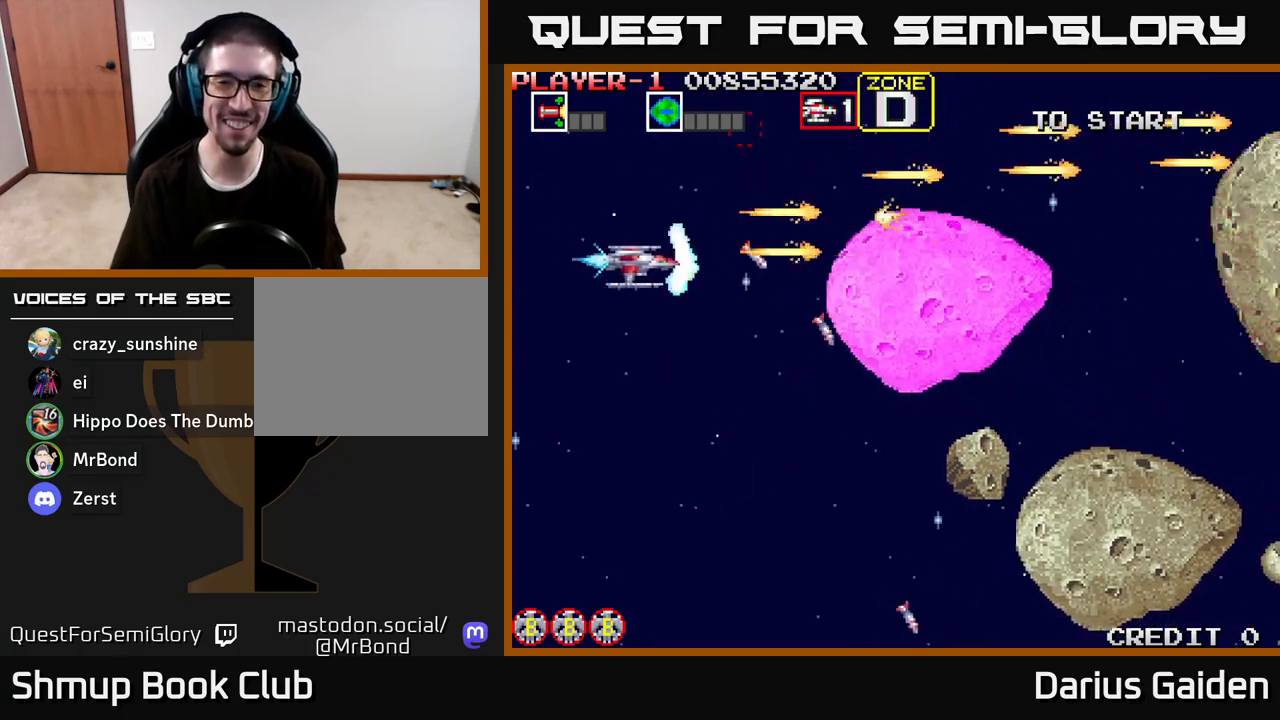
{"buttons": ["R2", "DPAD_DOWN"], "left_stick": "center", "right_stick": "center", "events": [[250, "DPAD_RIGHT", "up"]]}
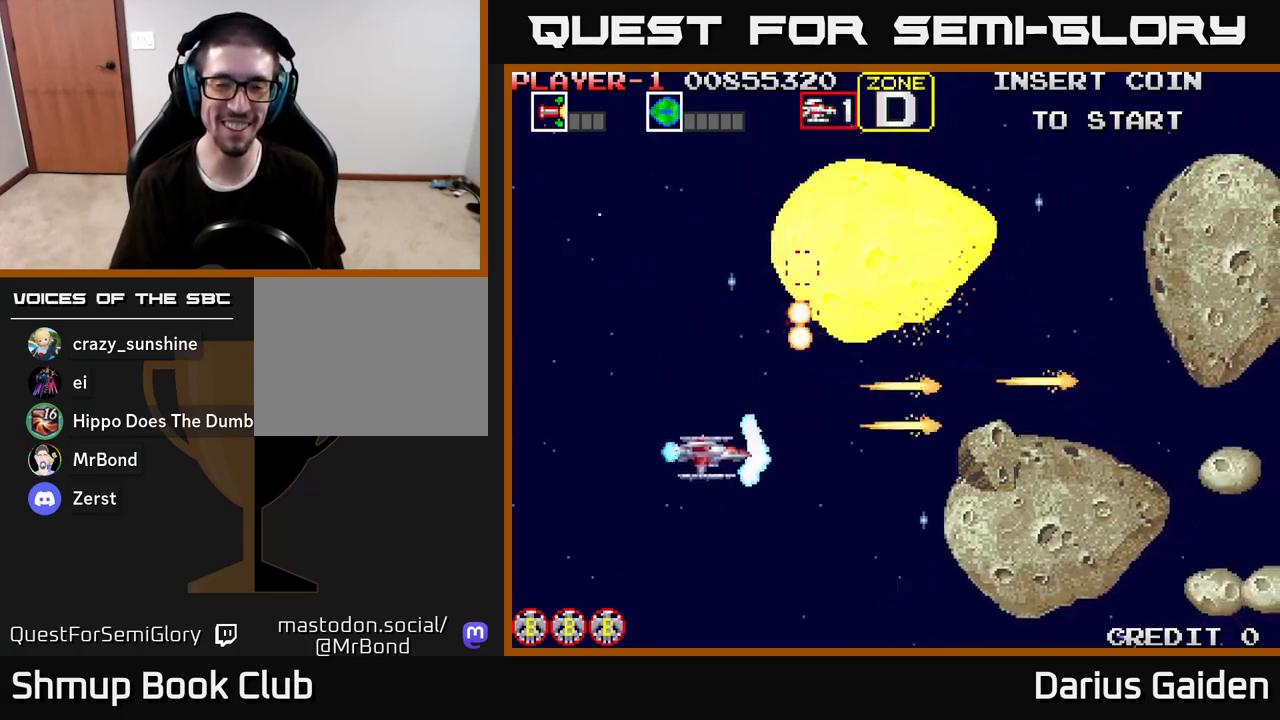
{"buttons": ["R2", "DPAD_UP", "DPAD_LEFT"], "left_stick": "center", "right_stick": "center", "events": [[267, "DPAD_DOWN", "up"], [283, "DPAD_LEFT", "down"], [317, "DPAD_UP", "down"]]}
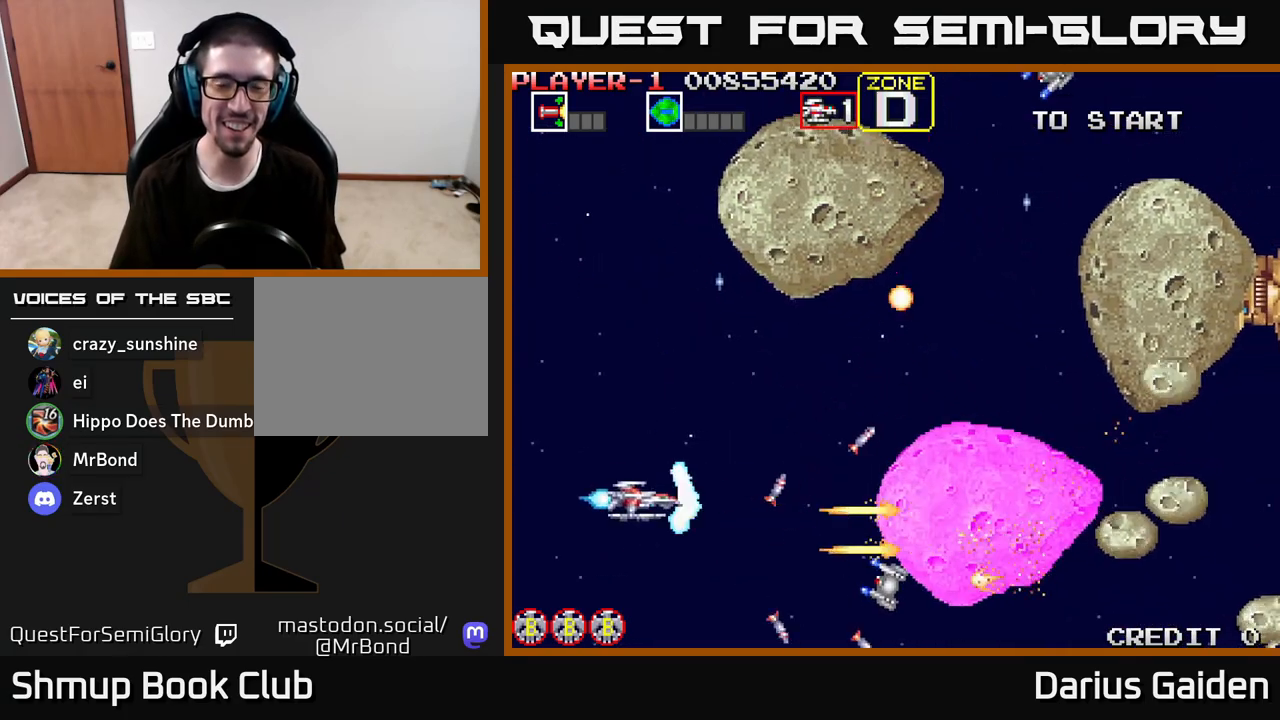
{"buttons": ["R2", "DPAD_UP", "DPAD_LEFT"], "left_stick": "center", "right_stick": "center", "events": [[133, "DPAD_UP", "up"], [183, "DPAD_DOWN", "down"], [217, "DPAD_LEFT", "up"], [383, "DPAD_DOWN", "up"], [383, "DPAD_LEFT", "down"], [433, "DPAD_UP", "down"]]}
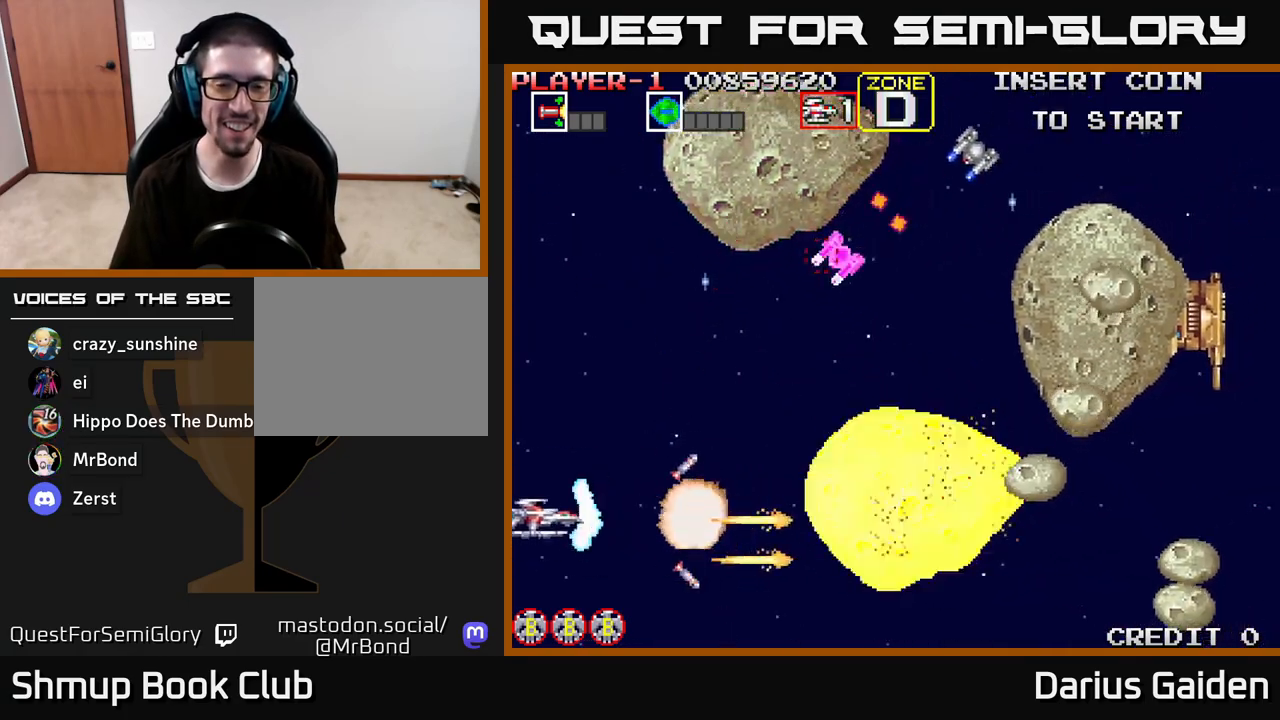
{"buttons": ["R2", "DPAD_UP"], "left_stick": "center", "right_stick": "center", "events": [[50, "DPAD_LEFT", "up"]]}
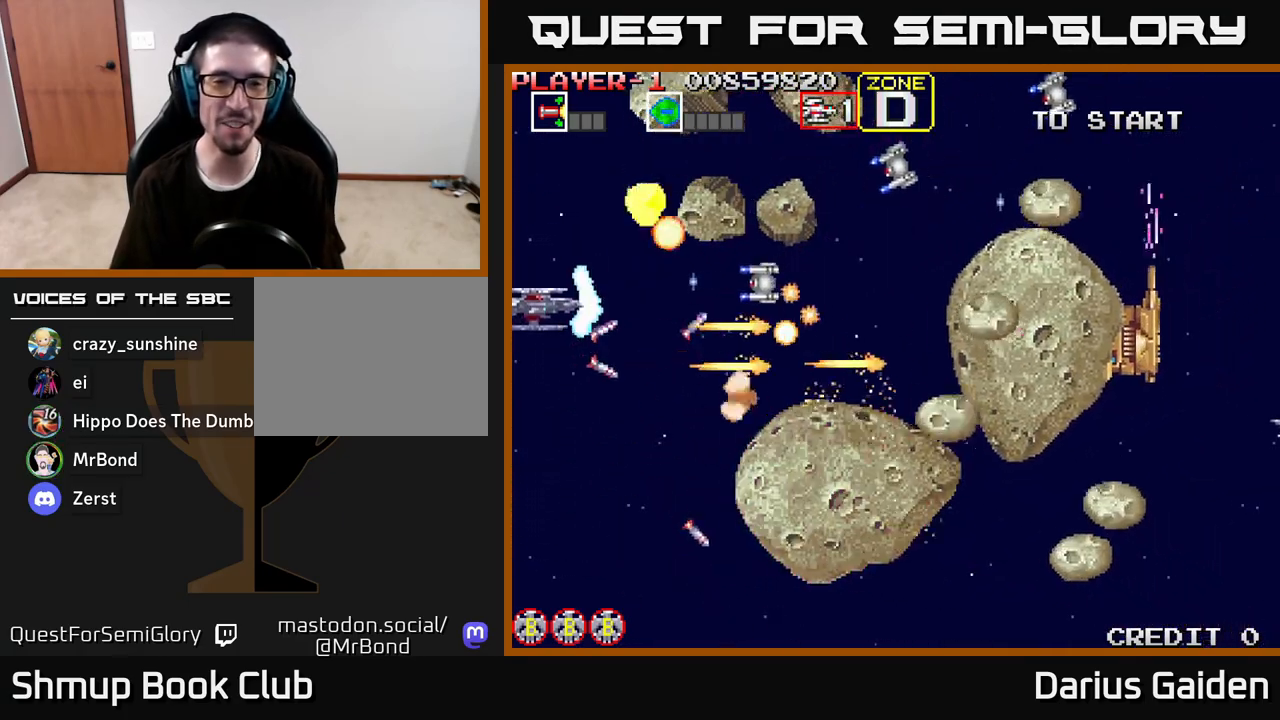
{"buttons": ["R2", "DPAD_DOWN"], "left_stick": "center", "right_stick": "center", "events": [[100, "DPAD_LEFT", "down"], [117, "DPAD_UP", "up"], [183, "DPAD_DOWN", "down"], [217, "DPAD_LEFT", "up"]]}
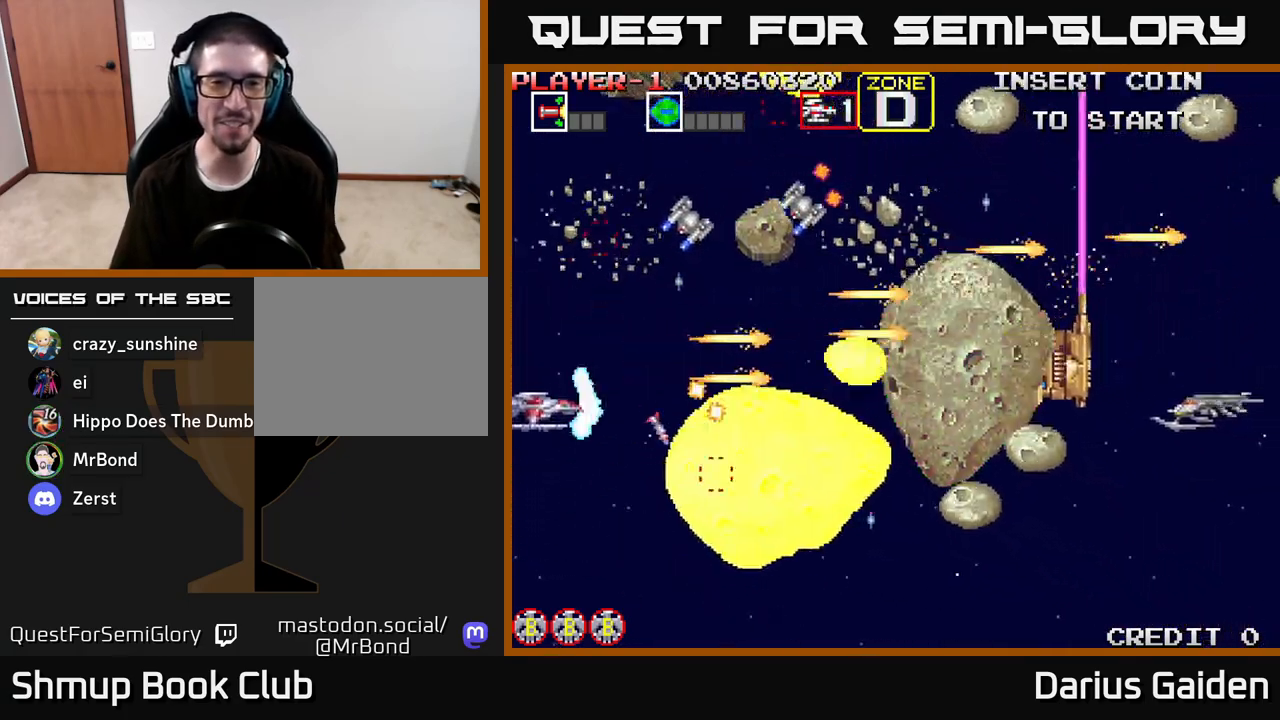
{"buttons": ["R2", "DPAD_UP", "DPAD_LEFT"], "left_stick": "center", "right_stick": "center", "events": [[133, "DPAD_DOWN", "up"], [133, "DPAD_LEFT", "down"], [200, "DPAD_UP", "down"]]}
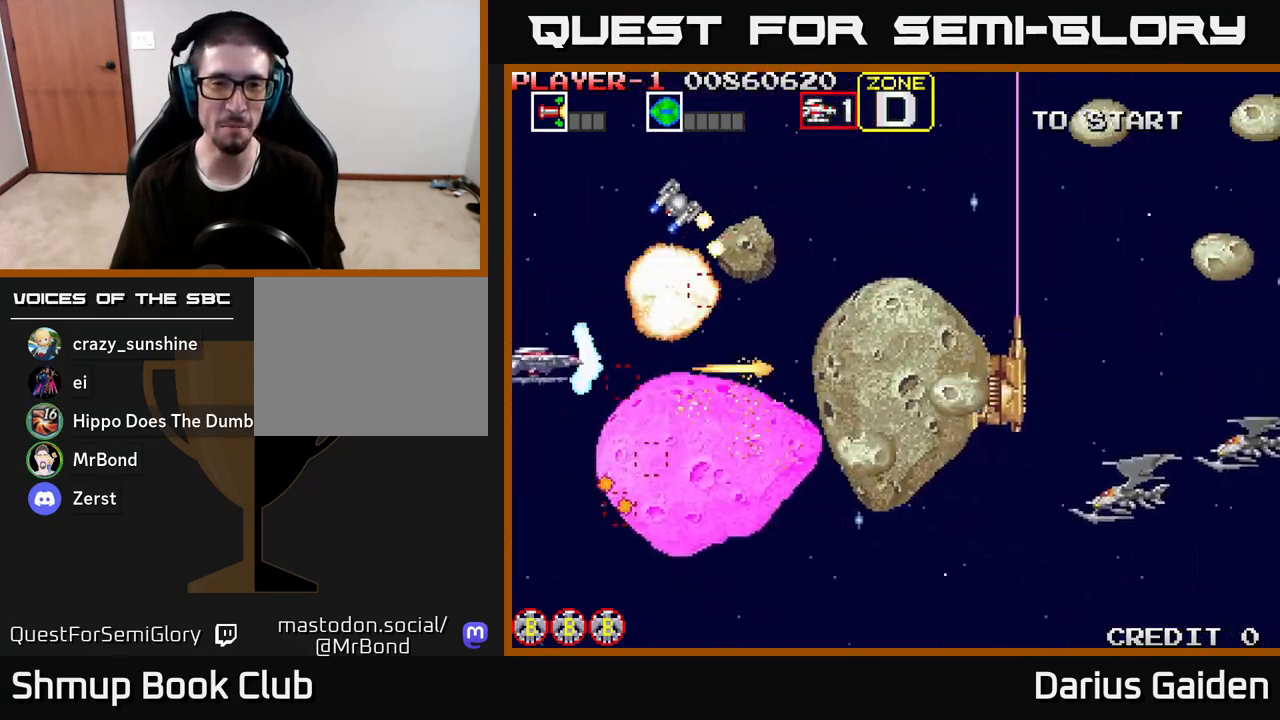
{"buttons": ["R2", "DPAD_UP"], "left_stick": "center", "right_stick": "center", "events": [[483, "DPAD_LEFT", "up"]]}
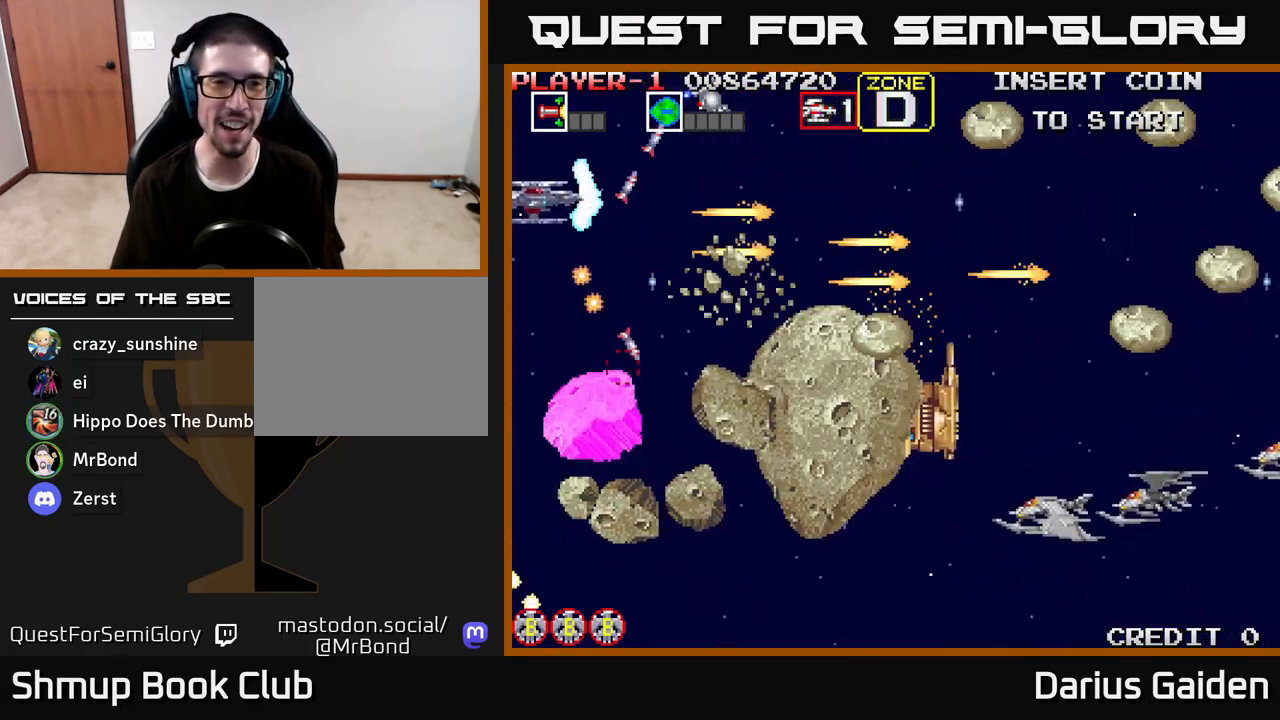
{"buttons": ["R2", "DPAD_DOWN"], "left_stick": "center", "right_stick": "center", "events": [[267, "DPAD_UP", "up"], [317, "DPAD_DOWN", "down"]]}
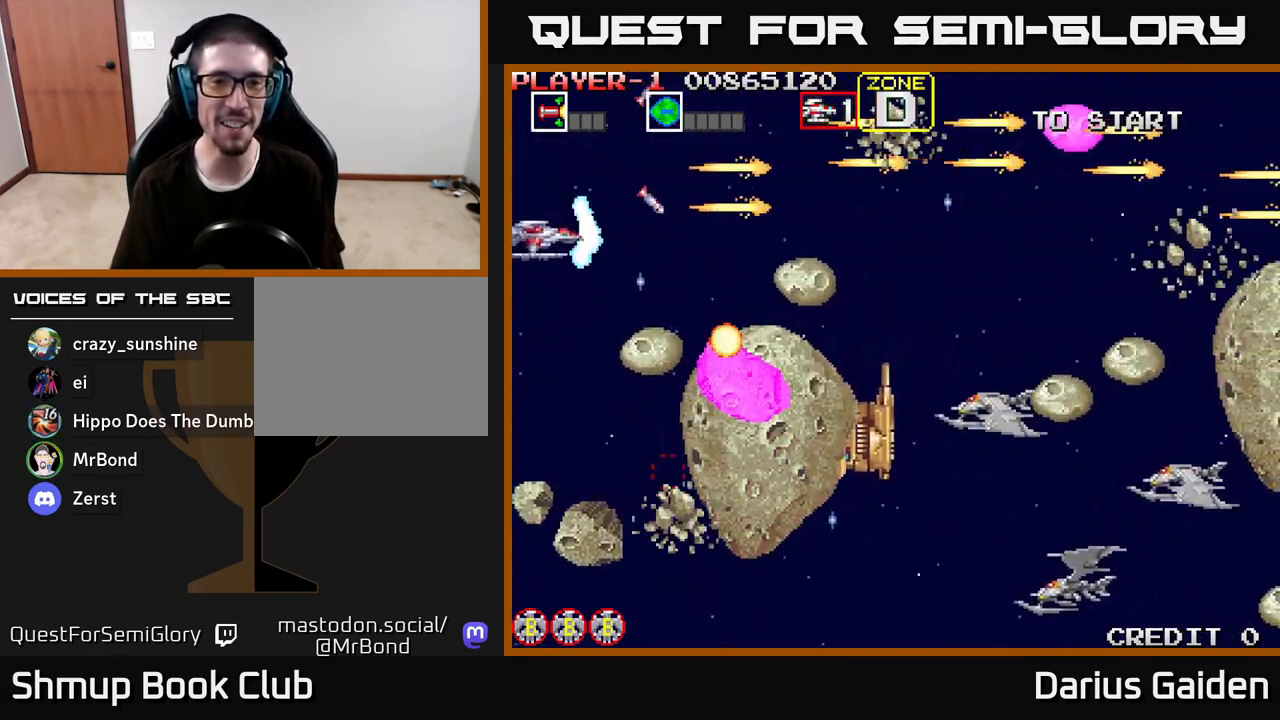
{"buttons": ["R2", "DPAD_DOWN"], "left_stick": "center", "right_stick": "center", "events": [[183, "DPAD_LEFT", "down"], [200, "DPAD_DOWN", "up"], [283, "DPAD_DOWN", "down"], [400, "DPAD_LEFT", "up"]]}
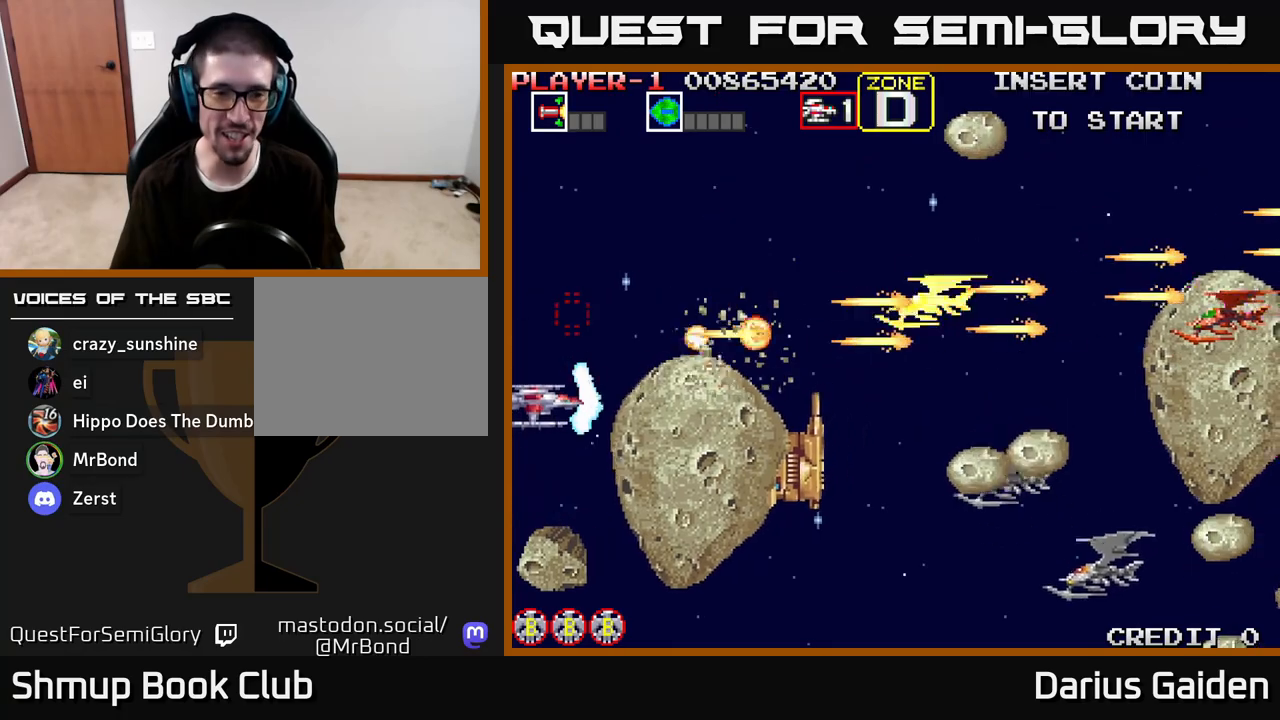
{"buttons": ["R2", "DPAD_UP"], "left_stick": "center", "right_stick": "center", "events": [[83, "DPAD_DOWN", "up"], [133, "DPAD_UP", "down"]]}
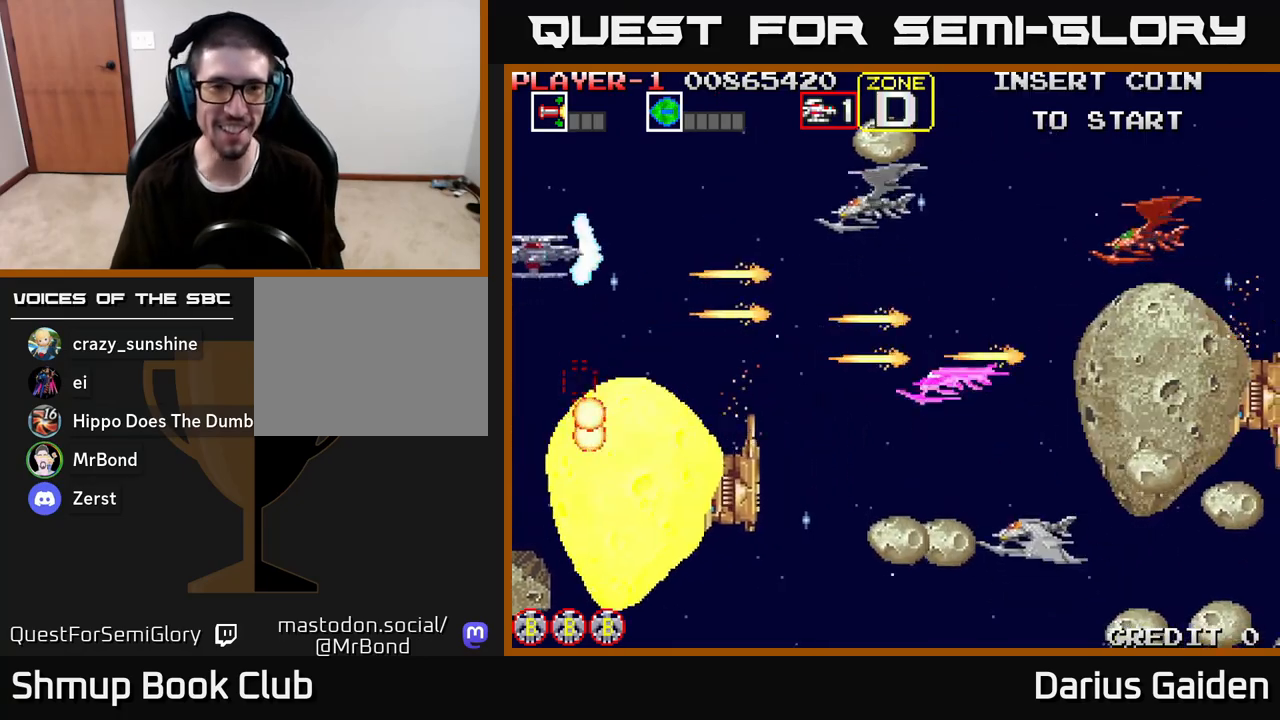
{"buttons": ["R2", "DPAD_DOWN", "DPAD_LEFT"], "left_stick": "center", "right_stick": "center", "events": [[117, "DPAD_RIGHT", "down"], [117, "DPAD_UP", "up"], [200, "DPAD_DOWN", "down"], [350, "DPAD_RIGHT", "up"], [417, "DPAD_LEFT", "down"]]}
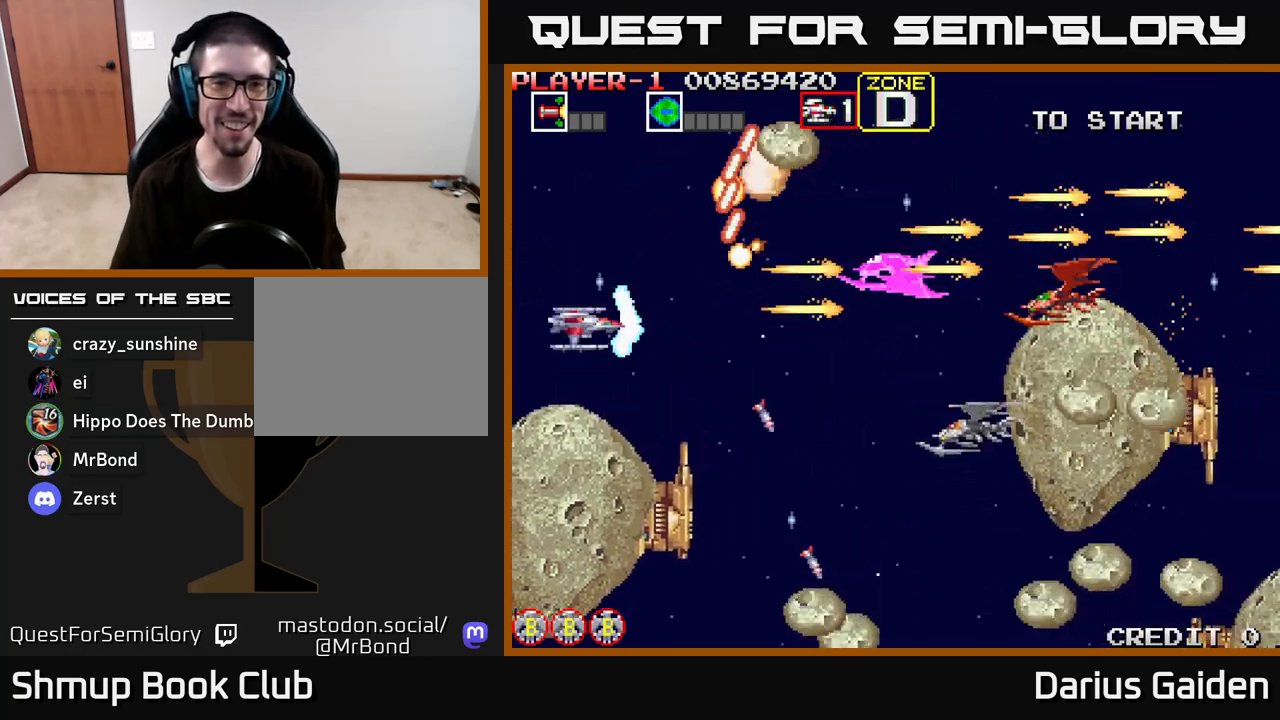
{"buttons": ["R2", "DPAD_DOWN", "DPAD_RIGHT"], "left_stick": "center", "right_stick": "center", "events": [[33, "DPAD_LEFT", "up"], [83, "DPAD_DOWN", "up"], [117, "DPAD_UP", "down"], [217, "DPAD_LEFT", "down"], [217, "DPAD_UP", "up"], [250, "DPAD_DOWN", "down"], [267, "DPAD_LEFT", "up"], [383, "DPAD_RIGHT", "down"]]}
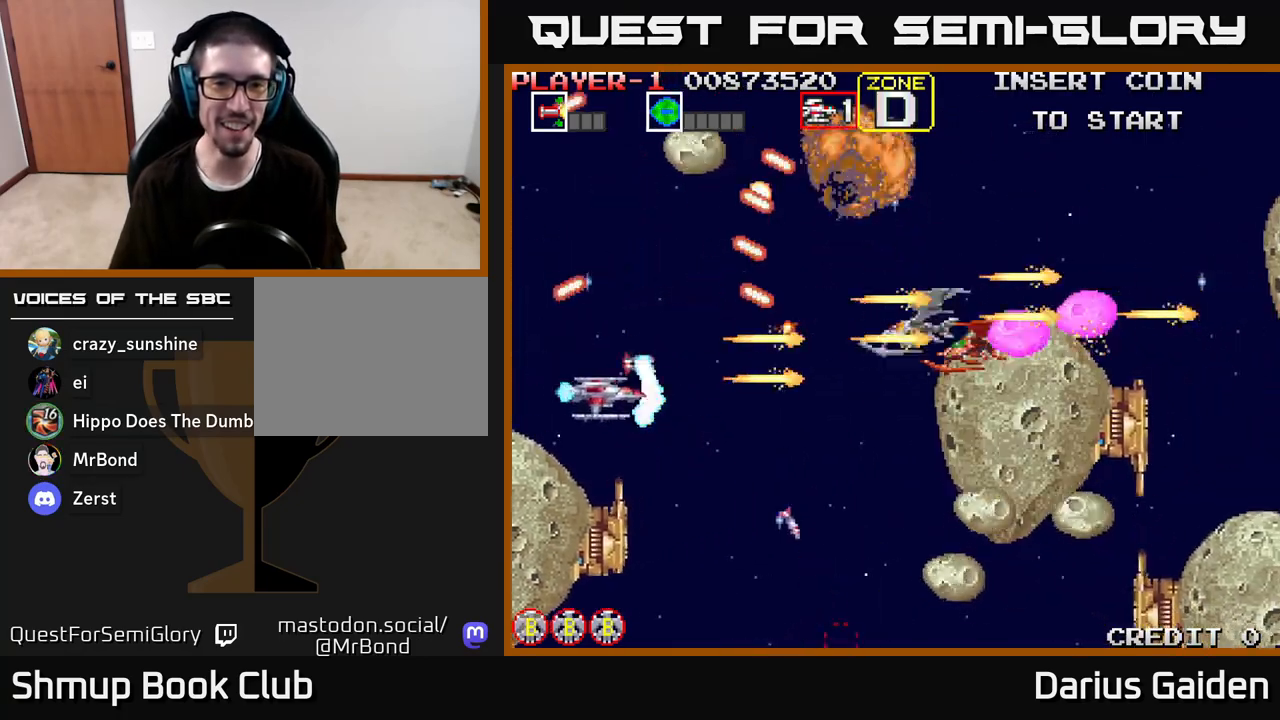
{"buttons": ["R2", "DPAD_DOWN", "DPAD_LEFT"], "left_stick": "center", "right_stick": "center", "events": [[100, "DPAD_DOWN", "up"], [133, "DPAD_RIGHT", "up"], [133, "DPAD_UP", "down"], [217, "DPAD_LEFT", "down"], [267, "DPAD_UP", "up"], [400, "DPAD_DOWN", "down"]]}
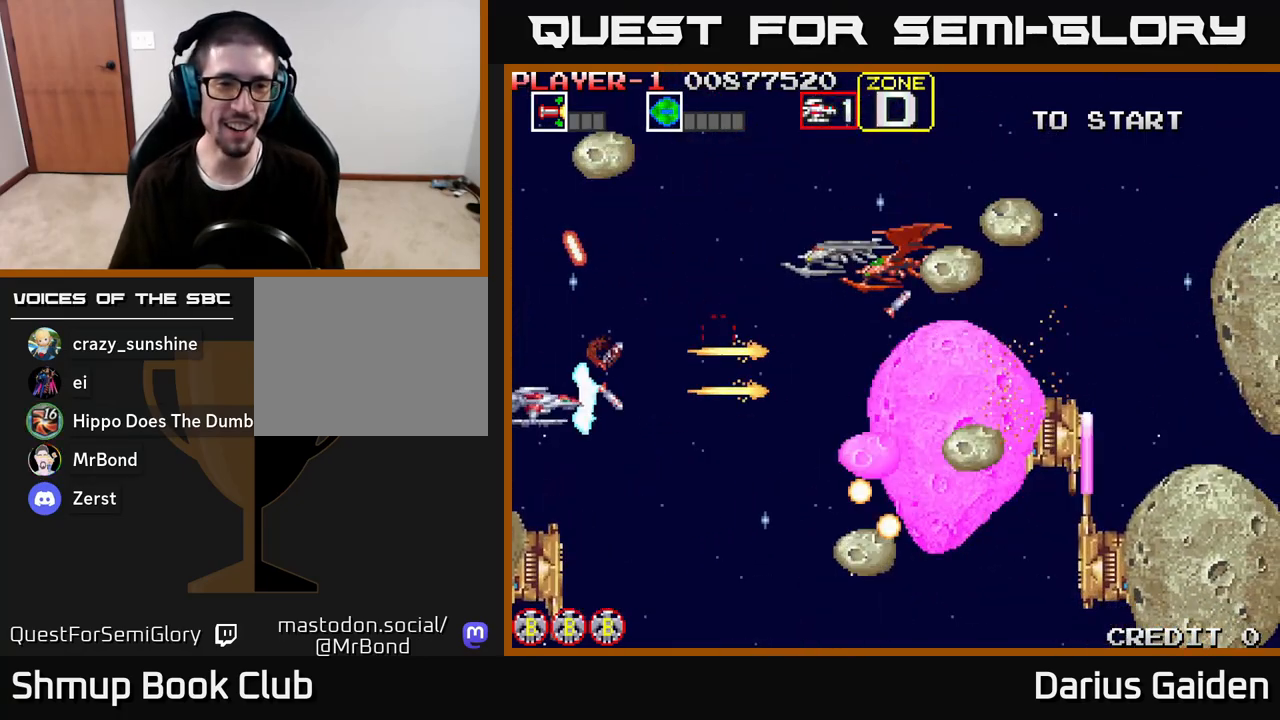
{"buttons": ["R2", "DPAD_UP"], "left_stick": "center", "right_stick": "center", "events": [[33, "DPAD_LEFT", "up"], [83, "DPAD_DOWN", "up"], [117, "DPAD_UP", "down"]]}
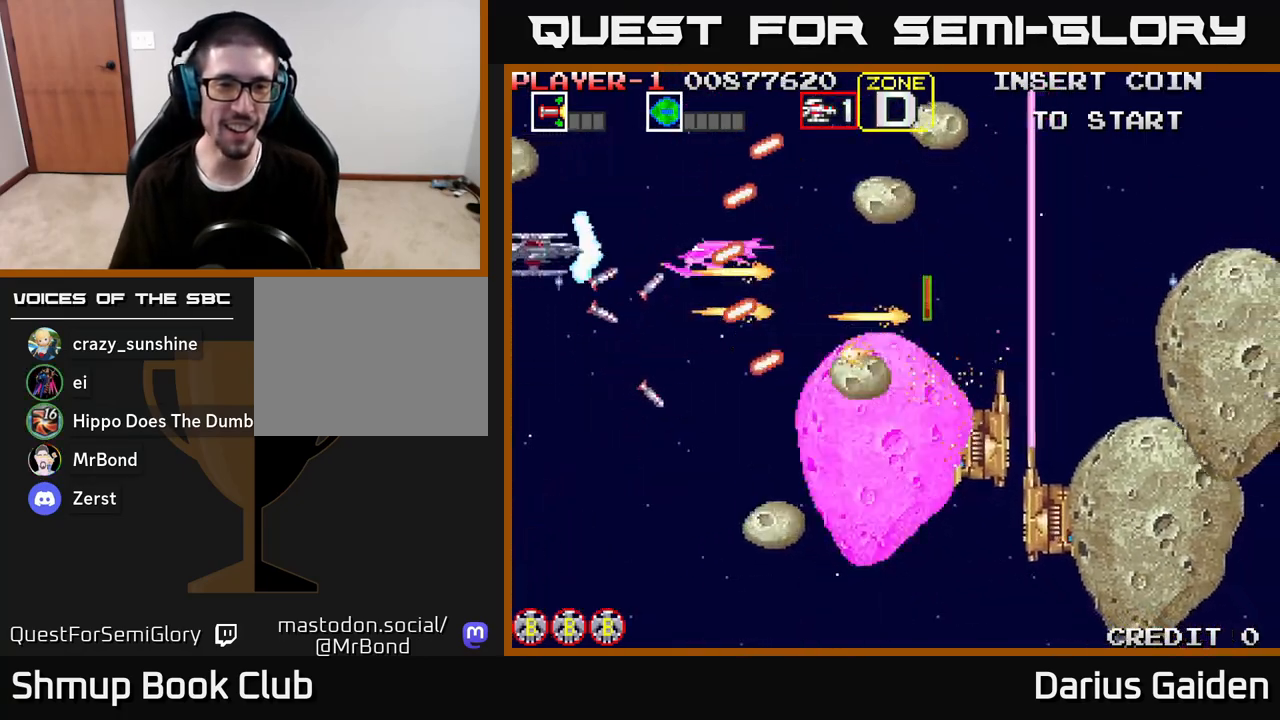
{"buttons": ["R2", "DPAD_LEFT"], "left_stick": "center", "right_stick": "center", "events": [[83, "DPAD_UP", "up"], [133, "DPAD_DOWN", "down"], [167, "DPAD_LEFT", "down"], [233, "DPAD_LEFT", "up"], [383, "DPAD_LEFT", "down"], [467, "DPAD_DOWN", "up"]]}
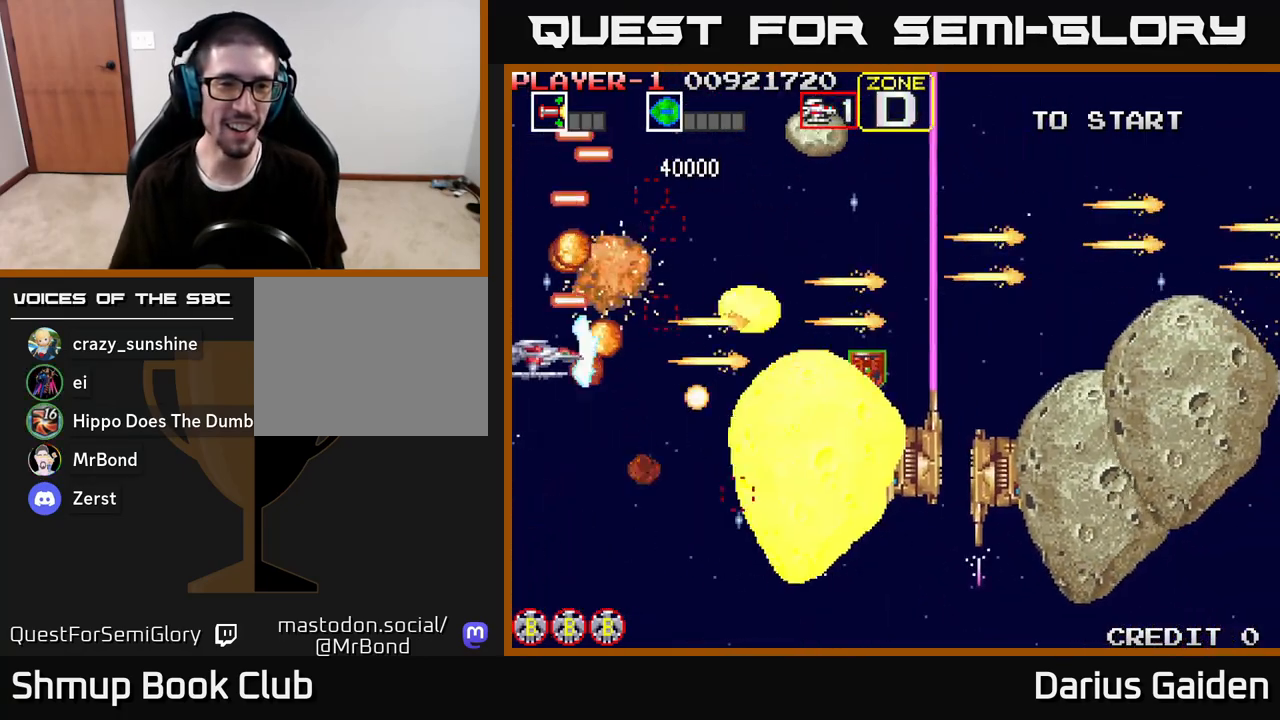
{"buttons": ["R2"], "left_stick": "center", "right_stick": "center", "events": [[17, "DPAD_UP", "down"], [117, "DPAD_LEFT", "up"], [117, "DPAD_UP", "up"], [133, "DPAD_DOWN", "down"], [450, "DPAD_DOWN", "up"]]}